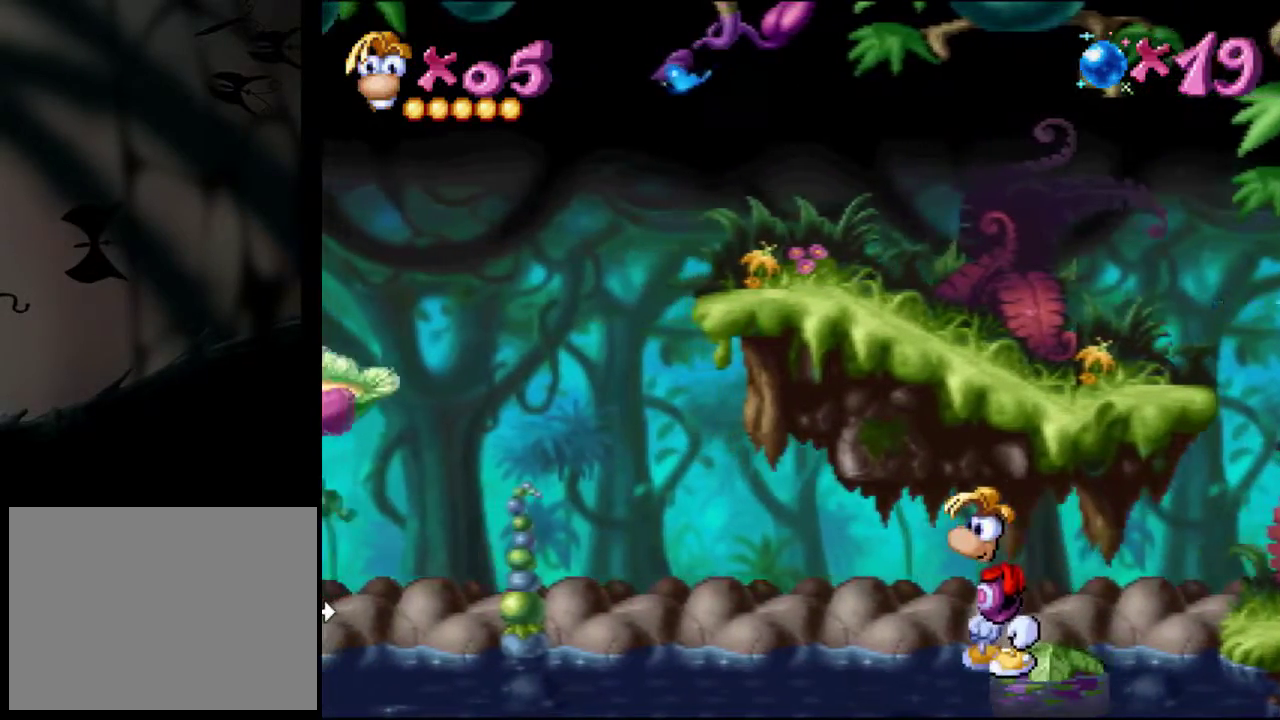
Gameplay with a controller (PlayStation layout); each line is a JSON object with the inputs held at the frame after it. "events" lists button and stick changes between this image and that frame as [ms after this image, input, new state], when the widget could be followed in between. Not read: L3 R3 left_stick right_stick.
{"buttons": [], "events": []}
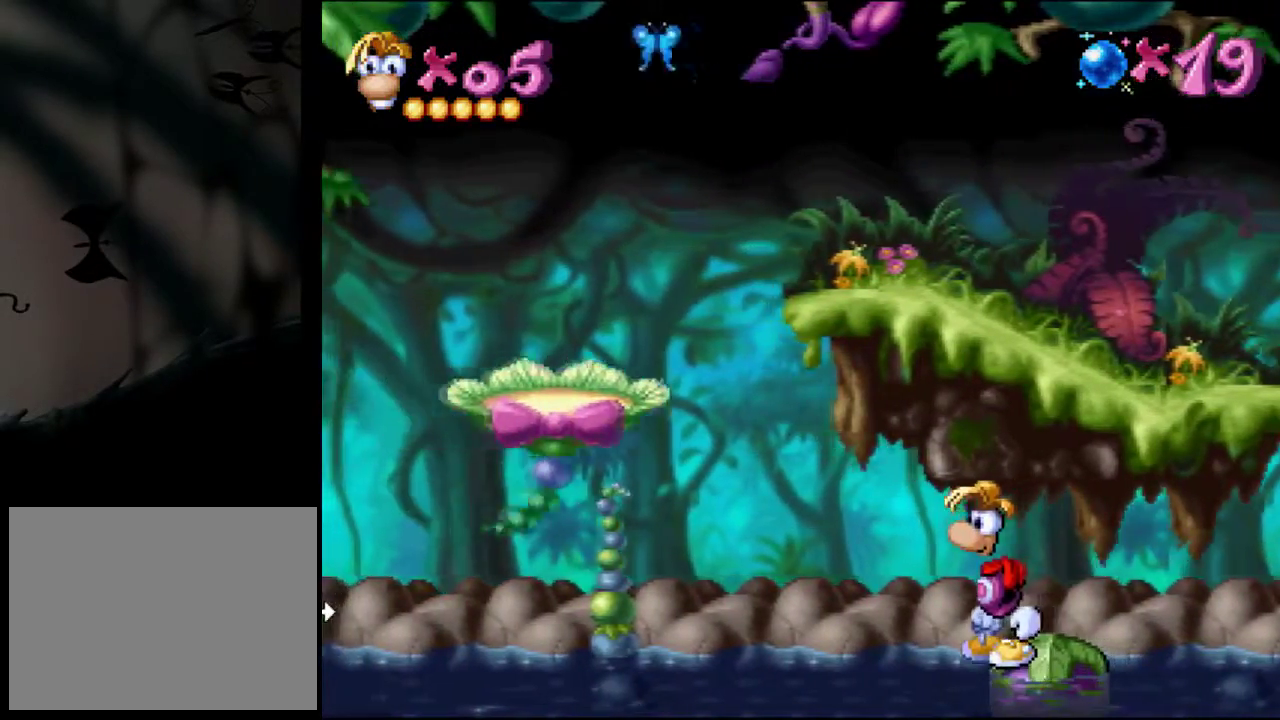
{"buttons": [], "events": [[50, "DPAD_RIGHT", "down"], [184, "DPAD_RIGHT", "up"]]}
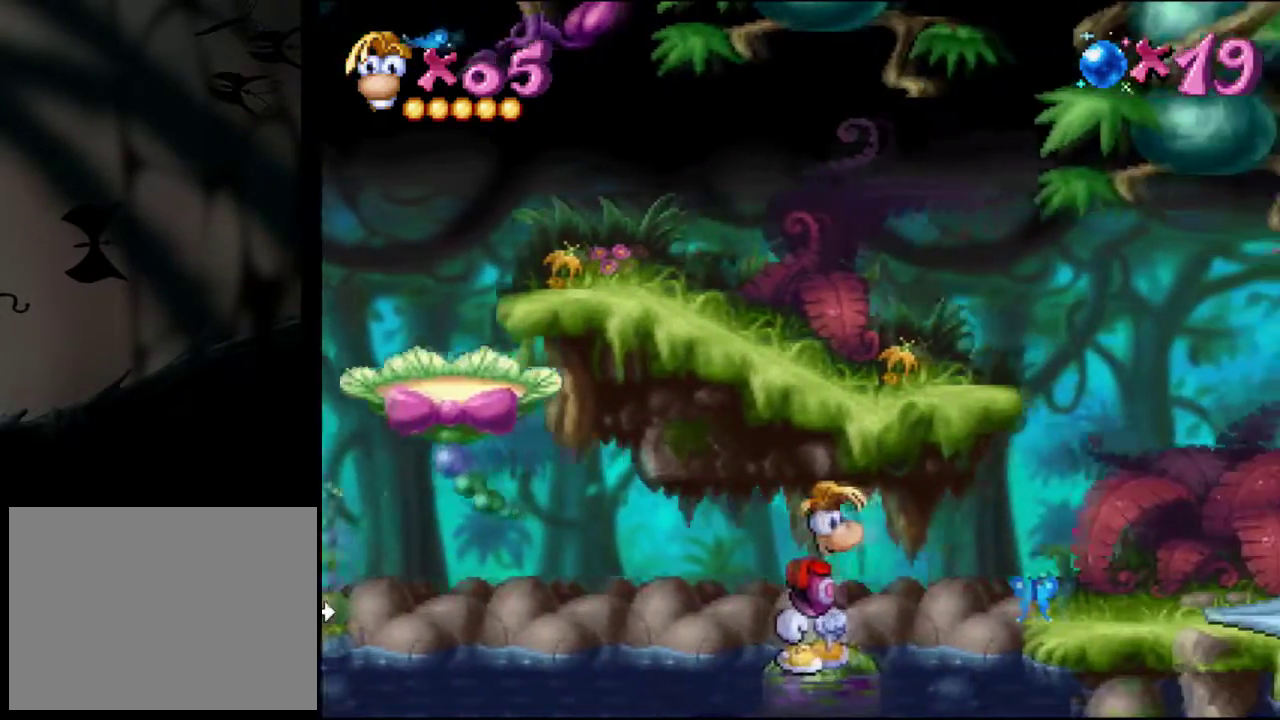
{"buttons": ["CROSS", "DPAD_RIGHT"], "events": [[283, "DPAD_RIGHT", "down"], [484, "CROSS", "down"]]}
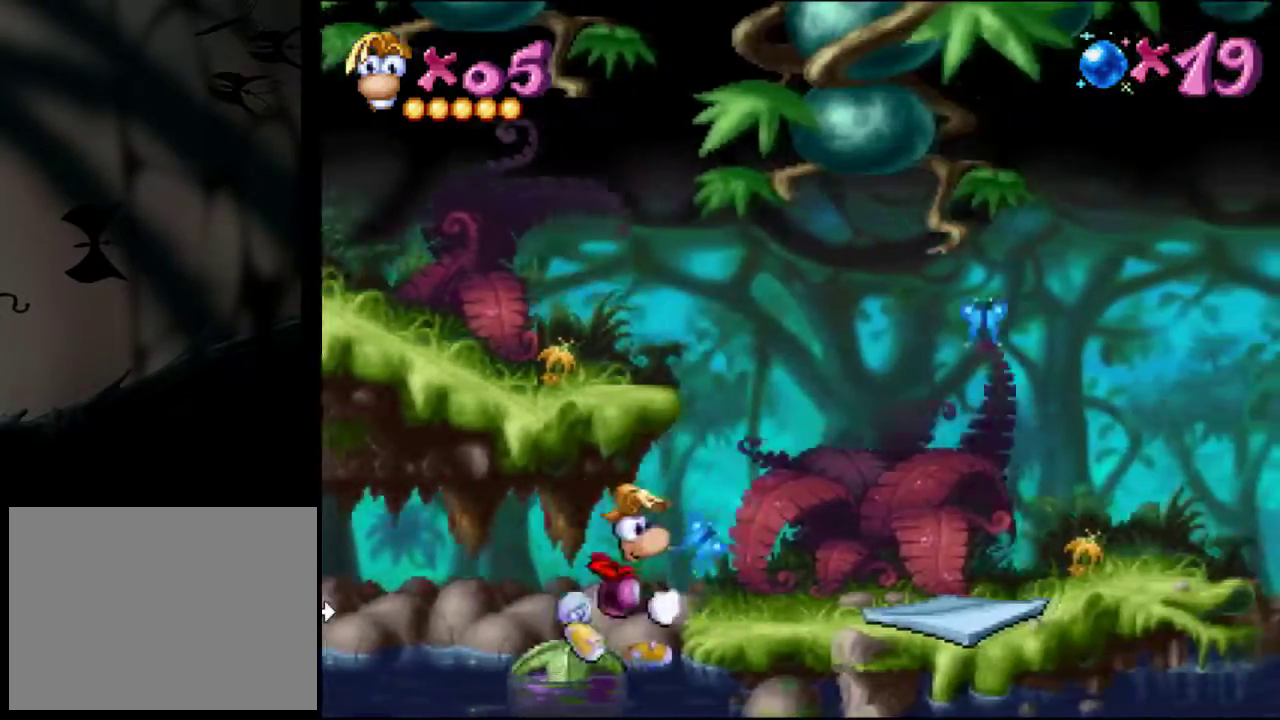
{"buttons": ["DPAD_RIGHT"], "events": [[117, "CROSS", "up"]]}
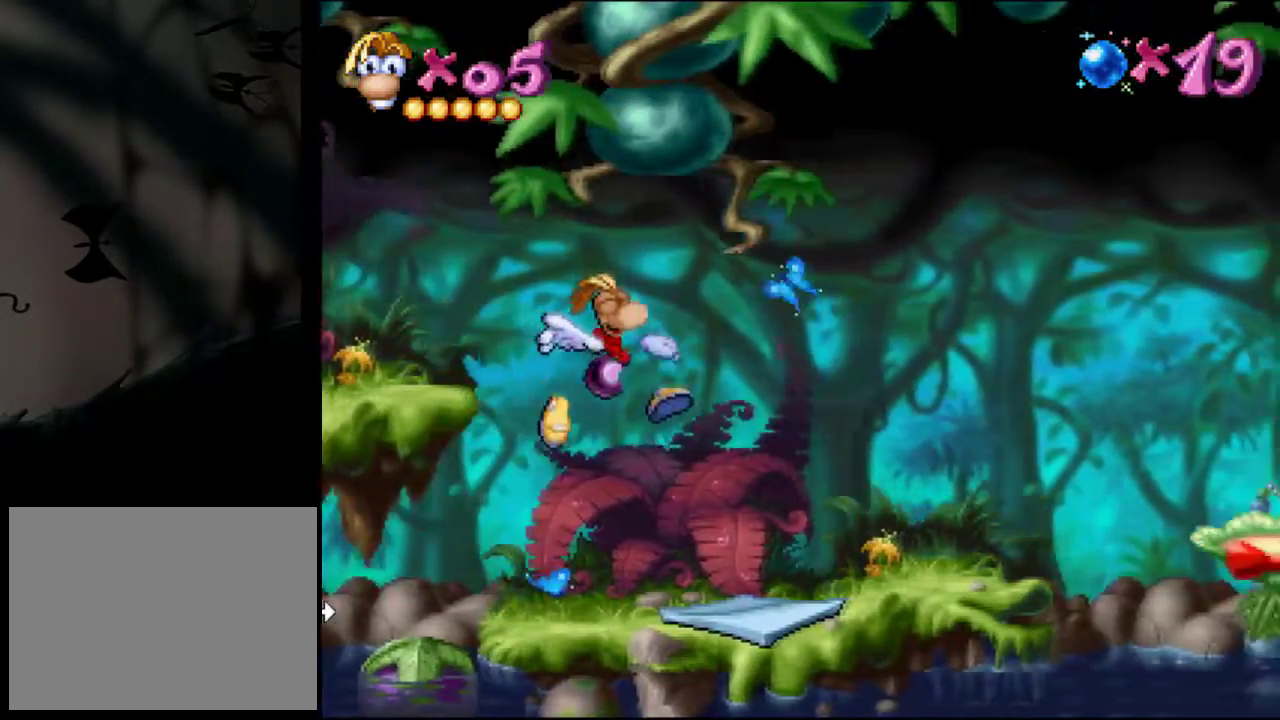
{"buttons": ["DPAD_RIGHT"], "events": []}
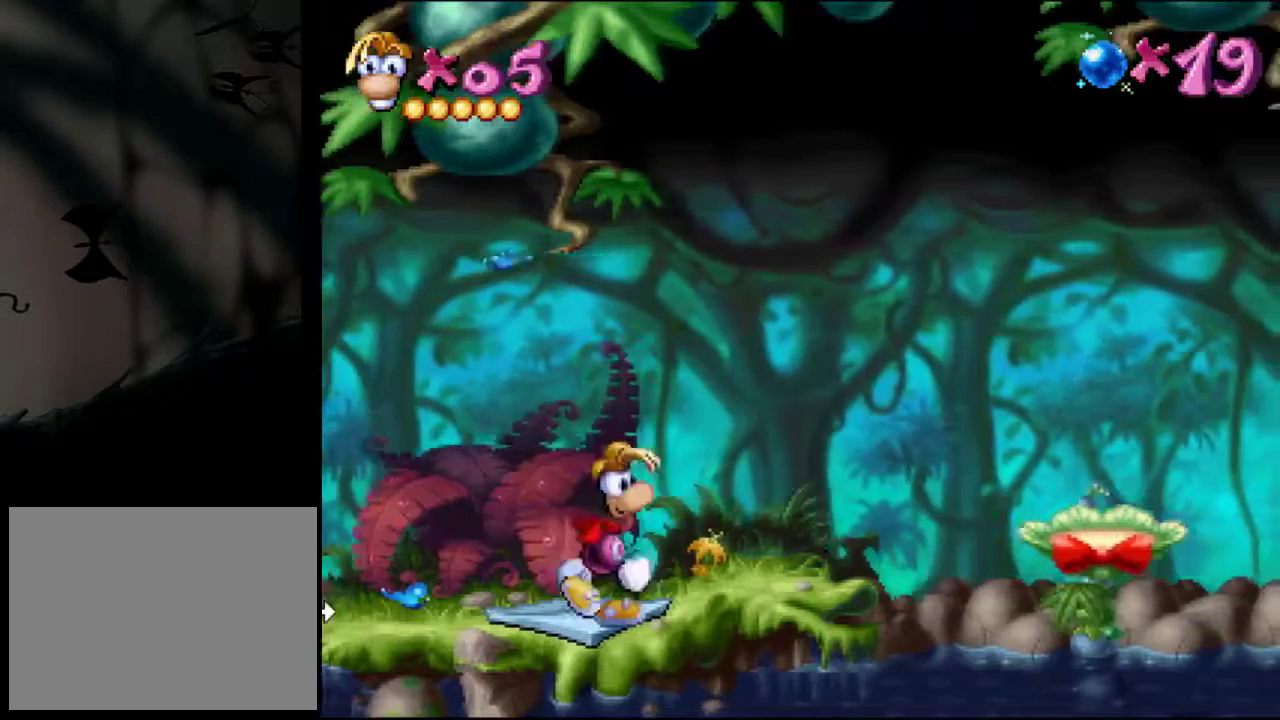
{"buttons": ["CROSS", "DPAD_RIGHT"], "events": [[484, "CROSS", "down"]]}
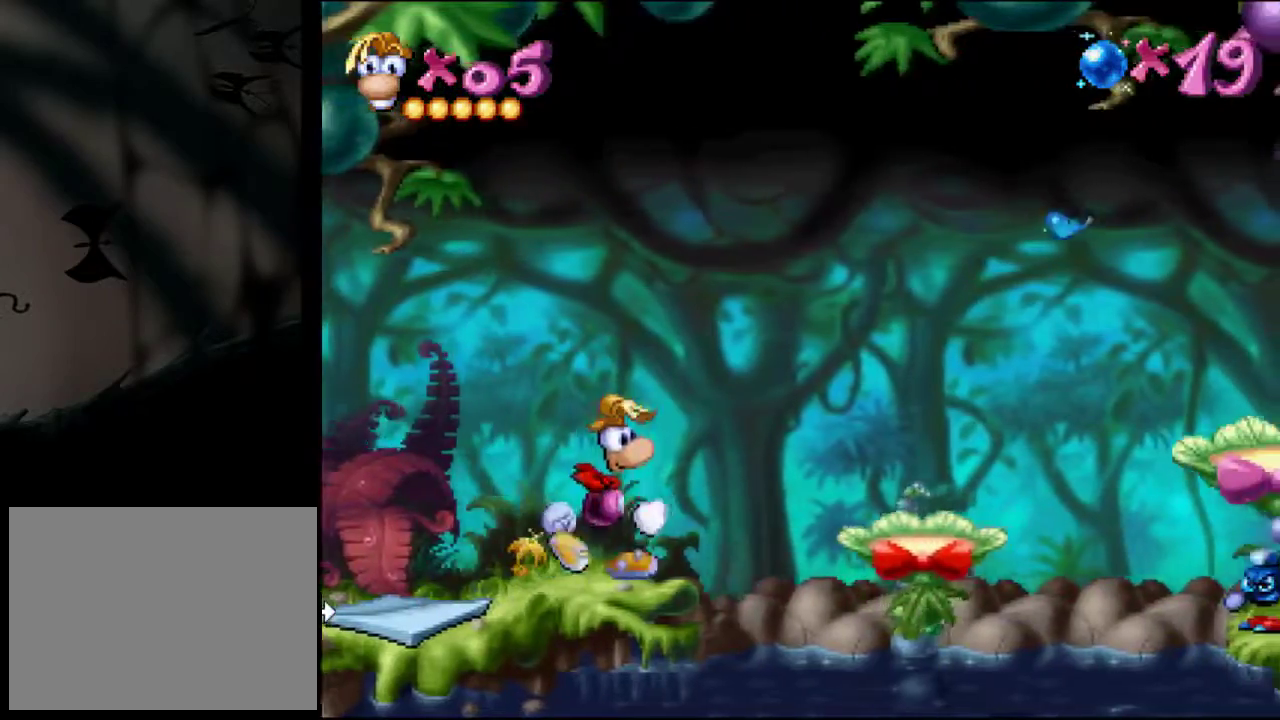
{"buttons": ["DPAD_RIGHT"], "events": [[117, "CROSS", "up"]]}
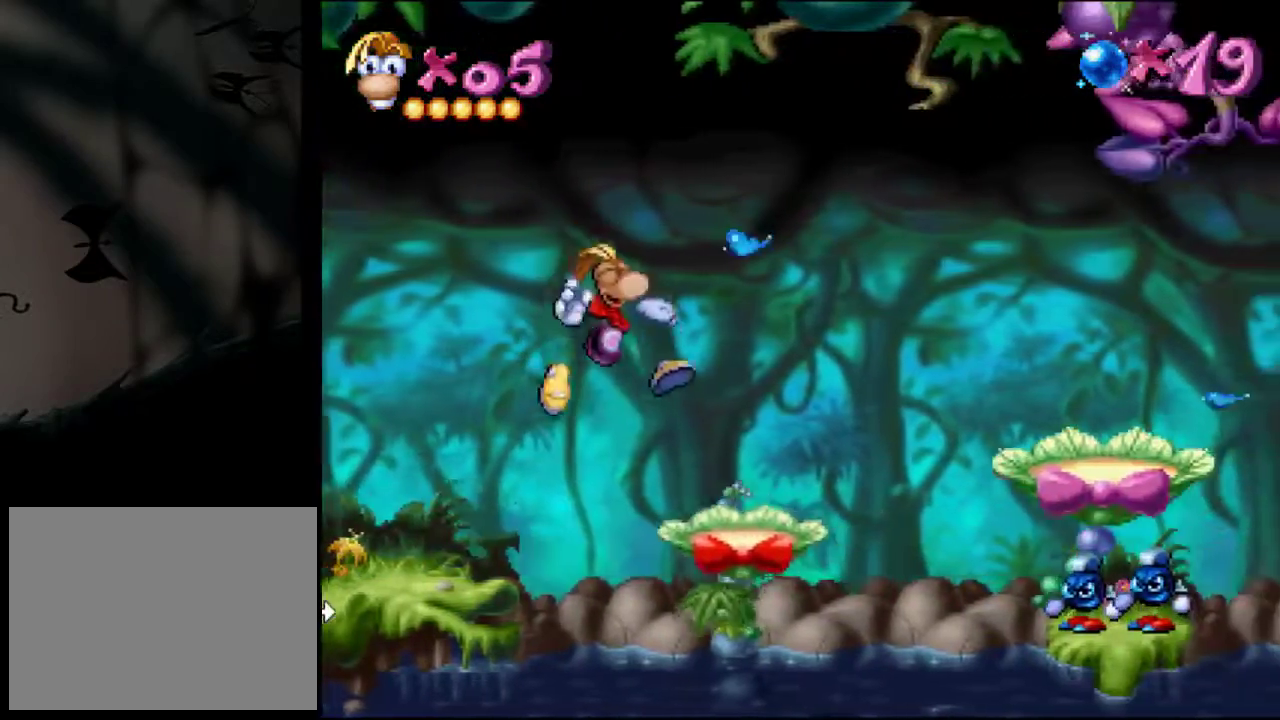
{"buttons": ["CROSS", "DPAD_RIGHT"], "events": [[317, "CROSS", "down"]]}
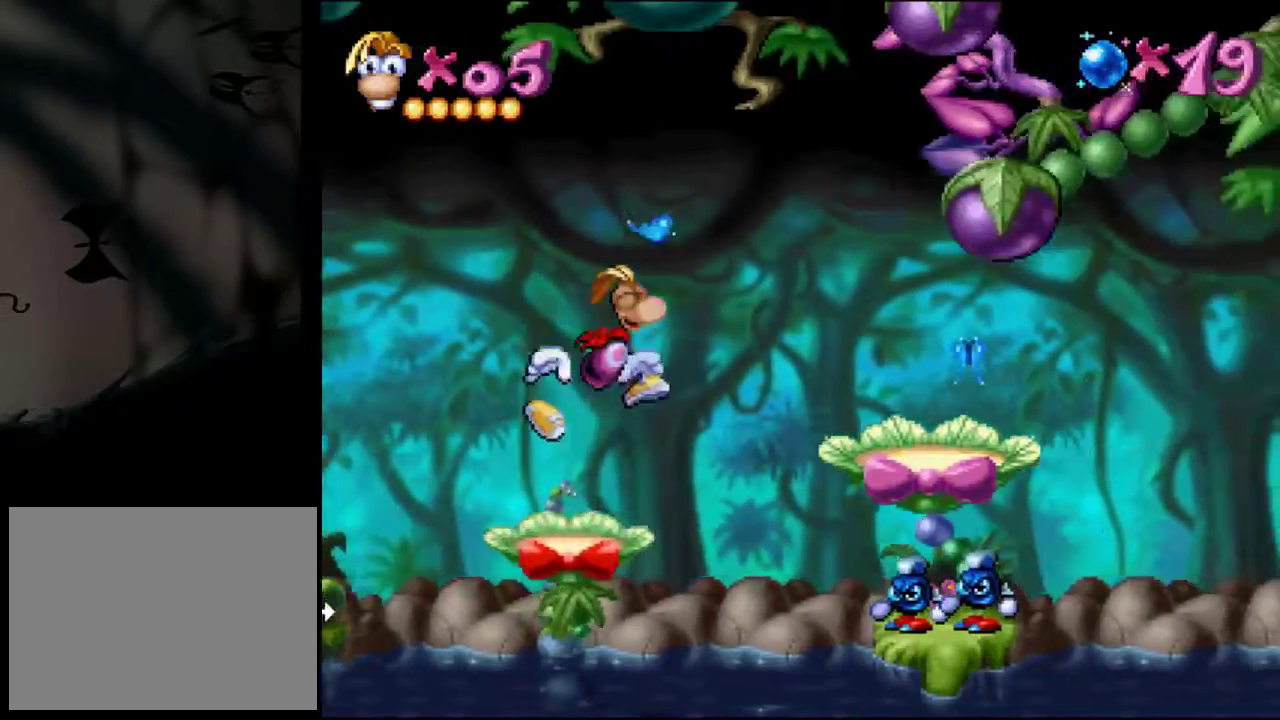
{"buttons": ["DPAD_RIGHT"], "events": [[117, "CROSS", "up"]]}
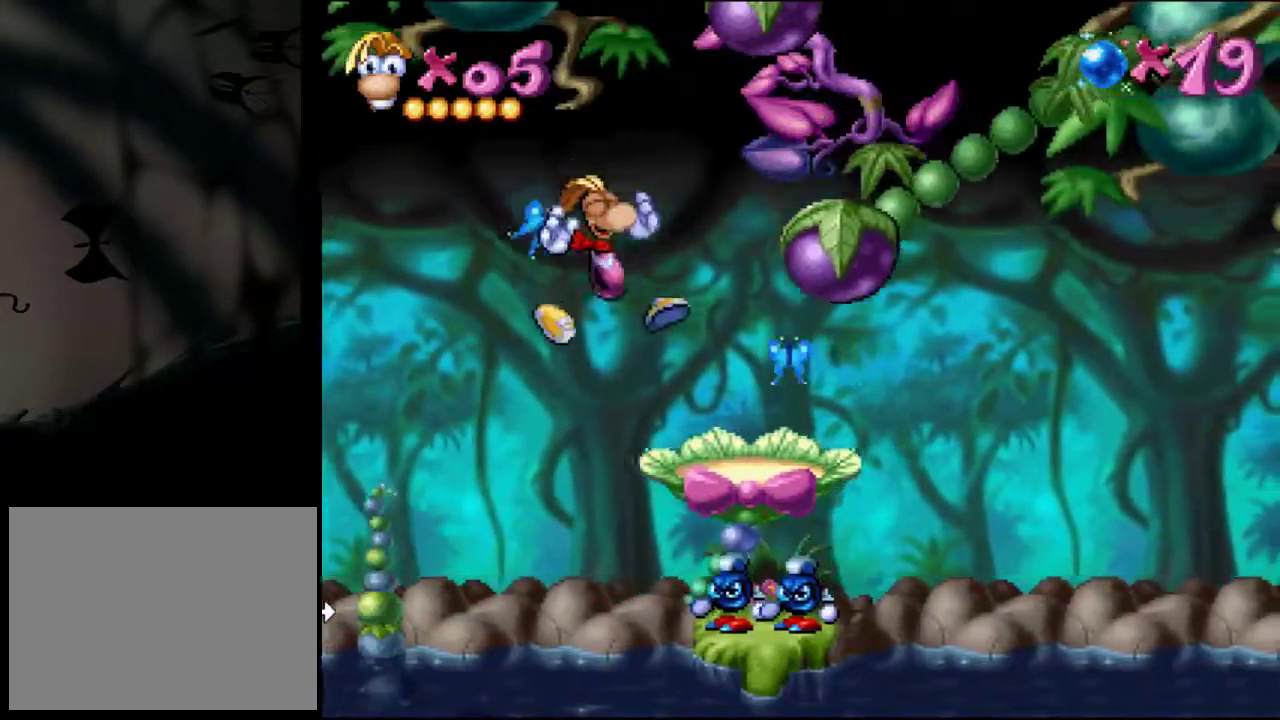
{"buttons": [], "events": [[117, "DPAD_RIGHT", "up"]]}
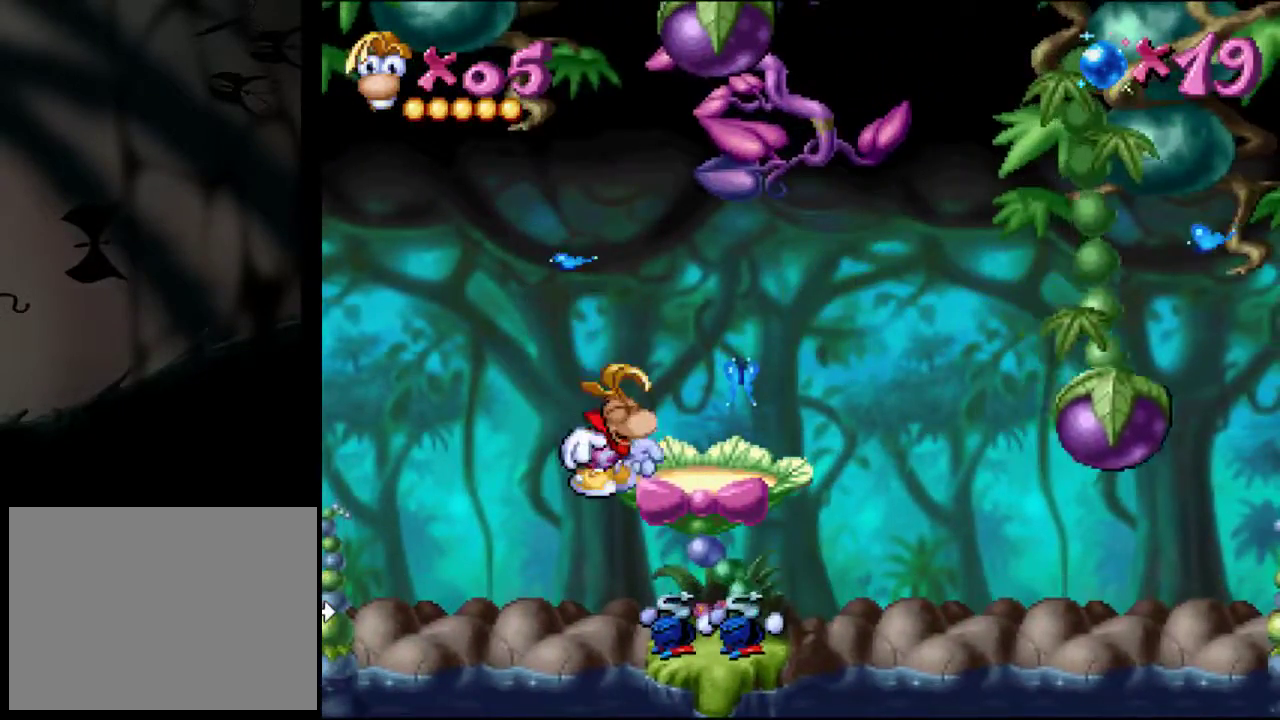
{"buttons": ["DPAD_DOWN"], "events": [[83, "SQUARE", "down"], [317, "DPAD_DOWN", "down"], [317, "SQUARE", "up"]]}
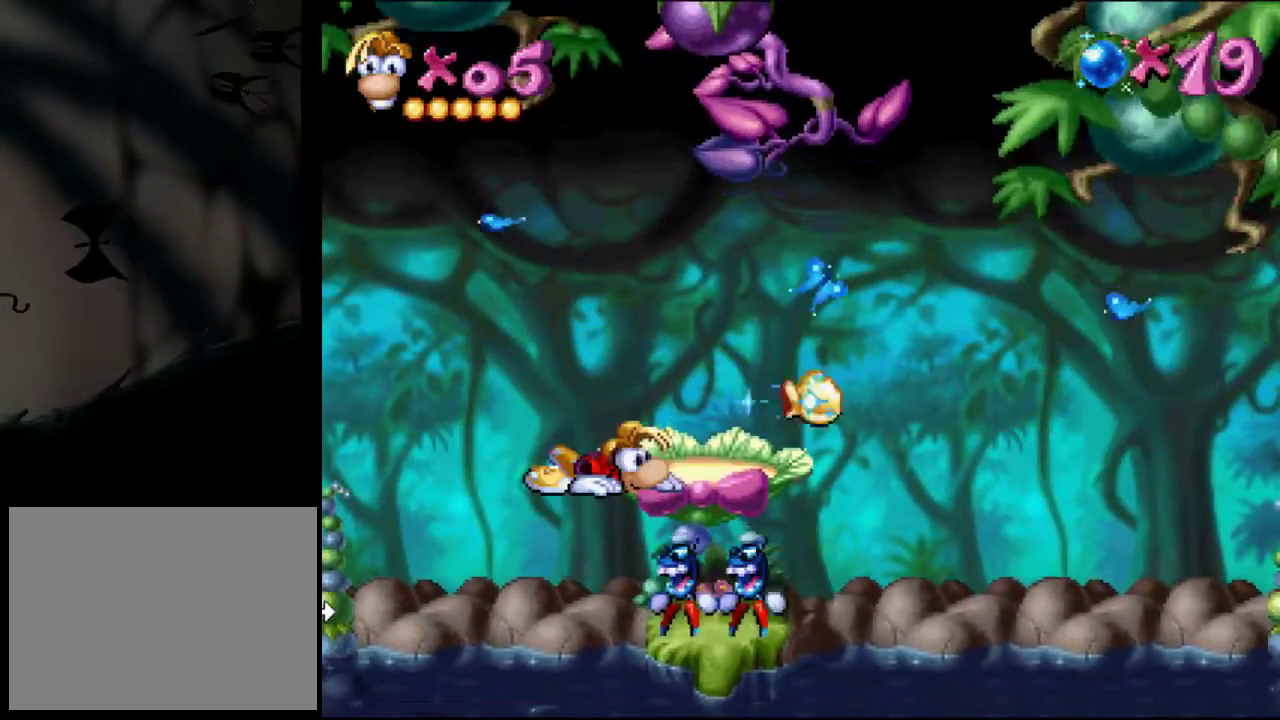
{"buttons": ["DPAD_DOWN"], "events": []}
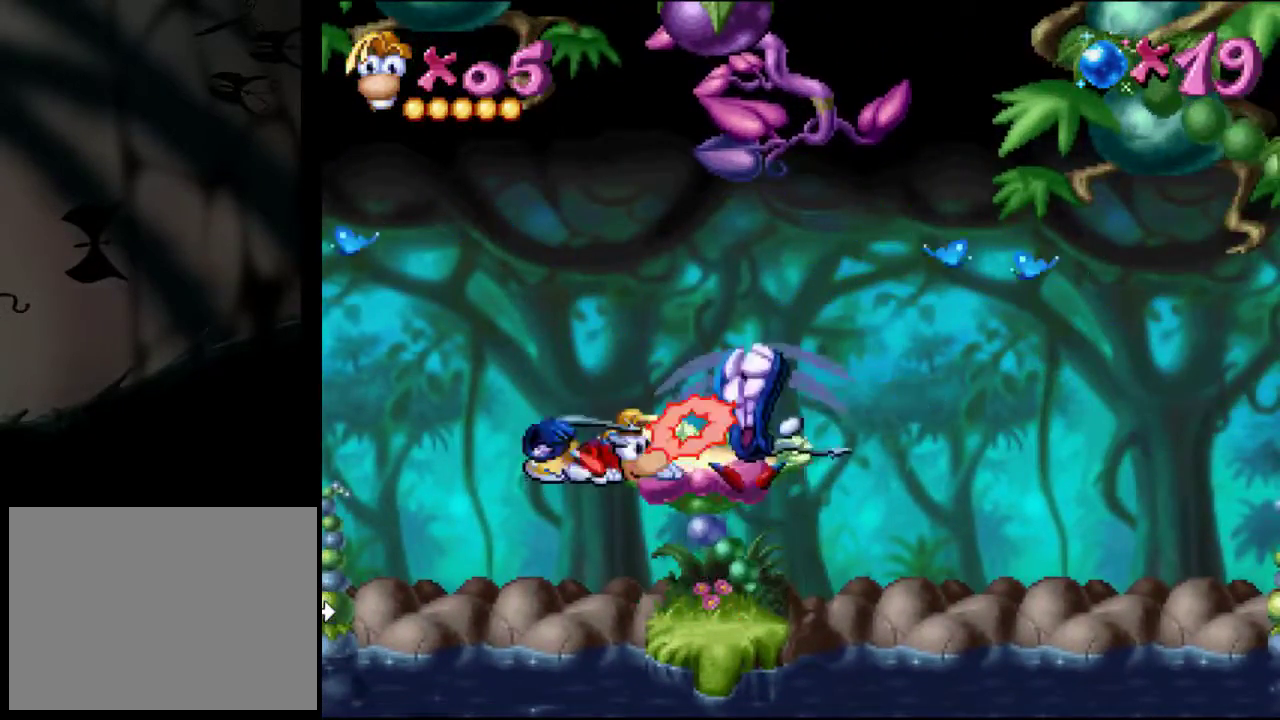
{"buttons": ["CROSS", "DPAD_RIGHT"], "events": [[83, "DPAD_DOWN", "up"], [350, "DPAD_RIGHT", "down"], [417, "CROSS", "down"]]}
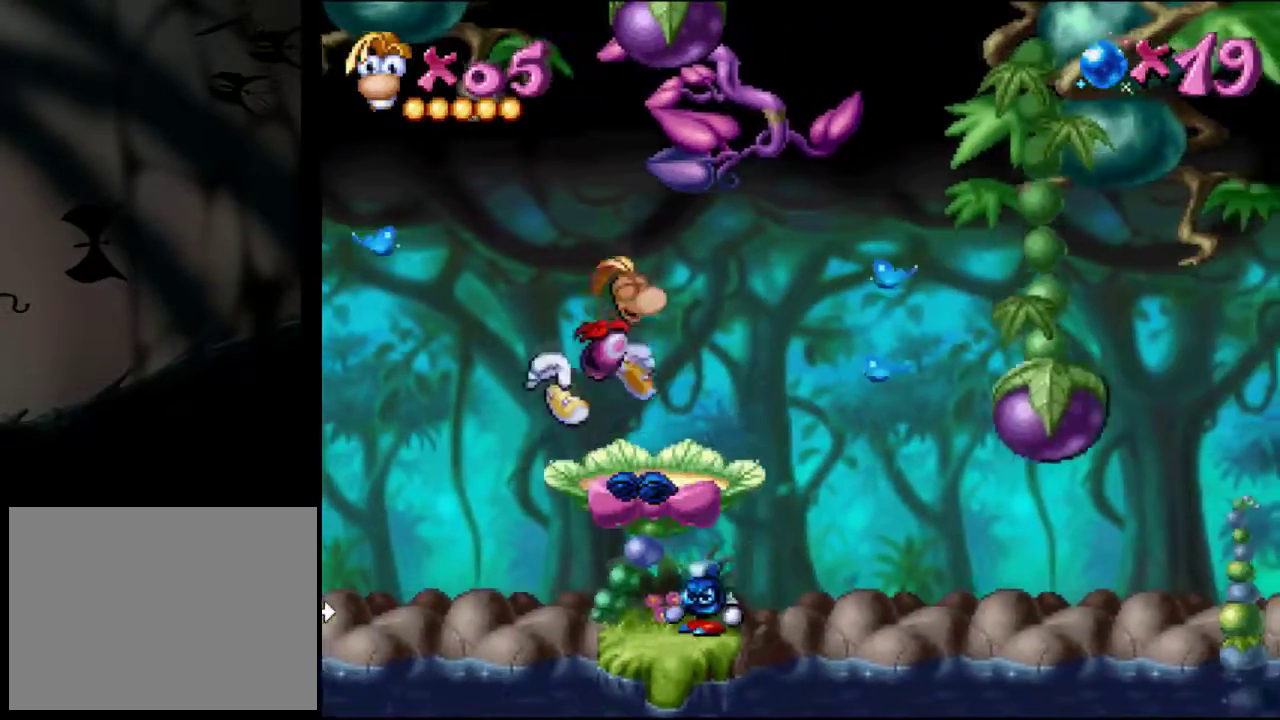
{"buttons": [], "events": [[217, "CROSS", "up"], [384, "DPAD_RIGHT", "up"]]}
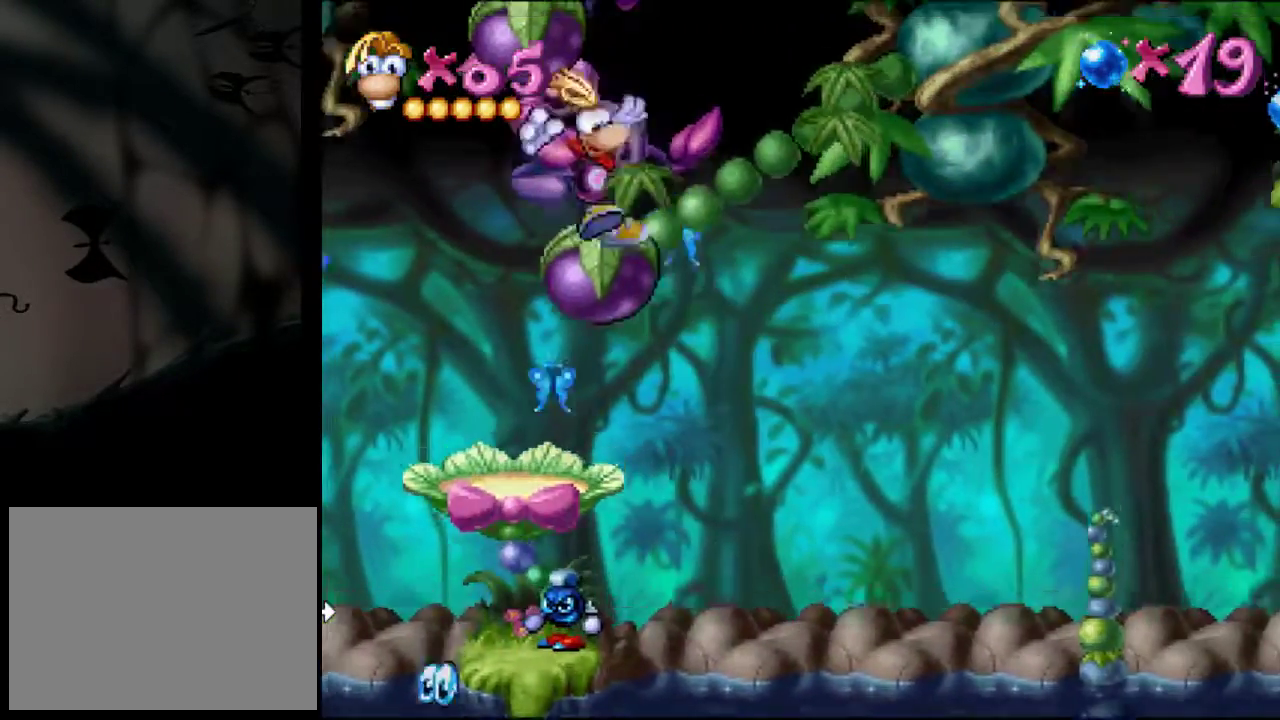
{"buttons": ["DPAD_LEFT"], "events": [[117, "CROSS", "down"], [150, "DPAD_LEFT", "down"], [183, "CROSS", "up"], [250, "SQUARE", "down"], [350, "SQUARE", "up"]]}
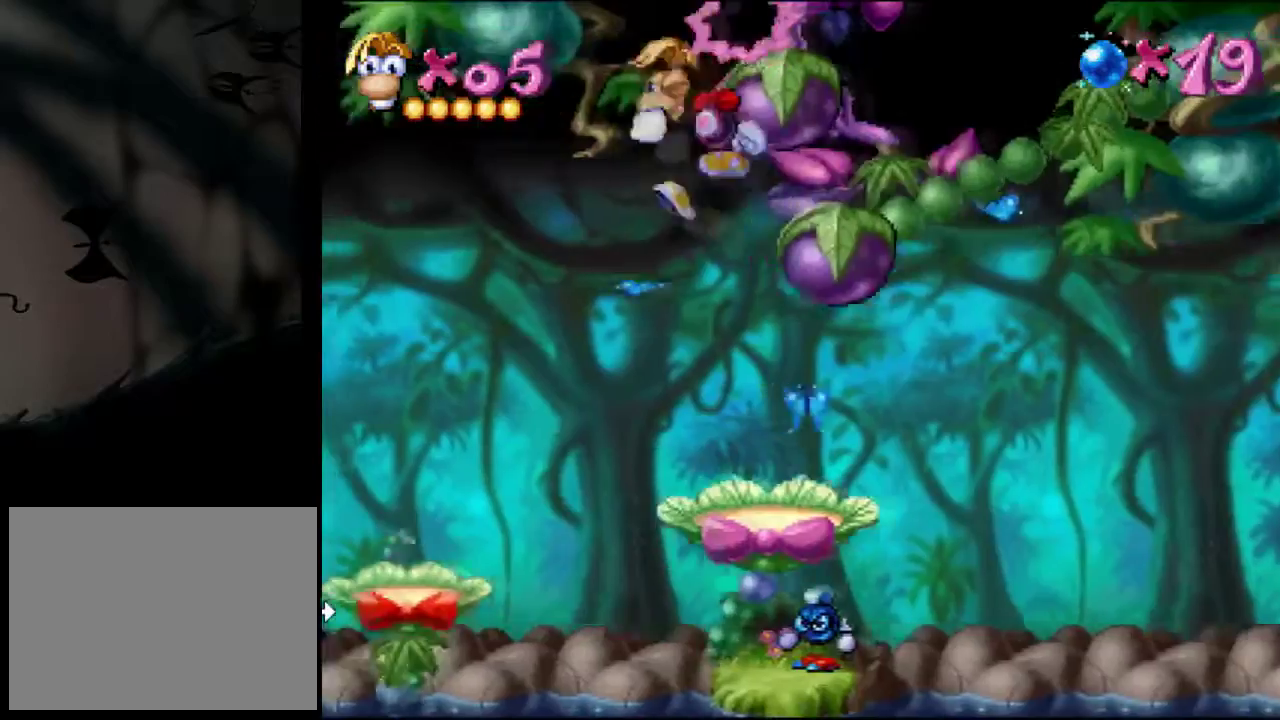
{"buttons": [], "events": [[184, "DPAD_LEFT", "up"], [317, "DPAD_RIGHT", "down"], [384, "DPAD_RIGHT", "up"]]}